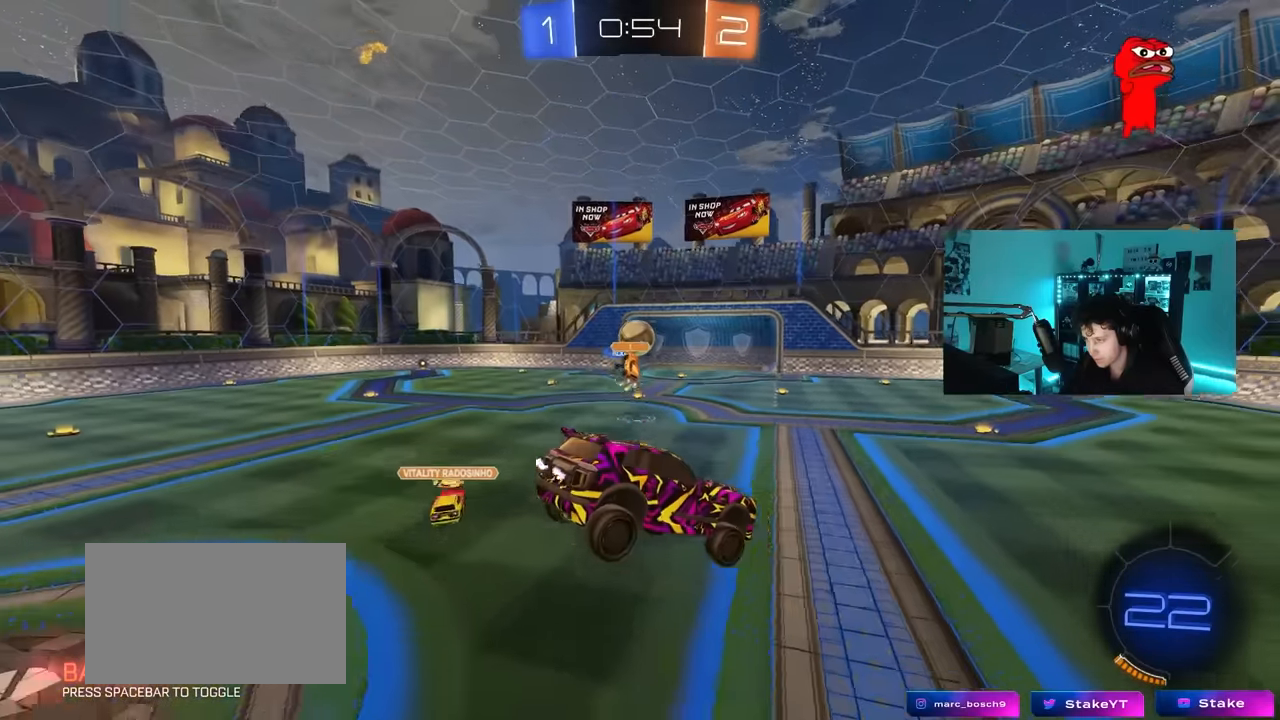
Gameplay with keyboard and mouse; each line is a JSON object with the keys and mouse buttons held at the frame after it. "events" lists presses ("down") and releases ("up") of "1", "2", "3", "4", "5", "a", "alt", "c", "caps_lock", "ctrl", "d", "e", "f", "g", "q", "r", "s", "shift", "space", "t", "tab", "v", "w", "x", "z", "mouse_left", "mouse_wheel" and "mouse_right" between this image and that frame as [ms after this image, input, new state], when the widget could be followed in between. "mouse_left", "mouse_wheel", "mouse_right" = the "left", "wheel", "right" buttons of the "mouse" list. No other keys are recorded. "wheel" means that the mouse wheel is clicked or scrolled. "mouse_move" is the direction in which the mouse moves at that frame (one of eight, or "still"), when it could be read.
{"keys": ["w"], "mouse": ["left"], "mouse_move": "still", "events": [[83, "mouse_left", "down"], [183, "w", "down"]]}
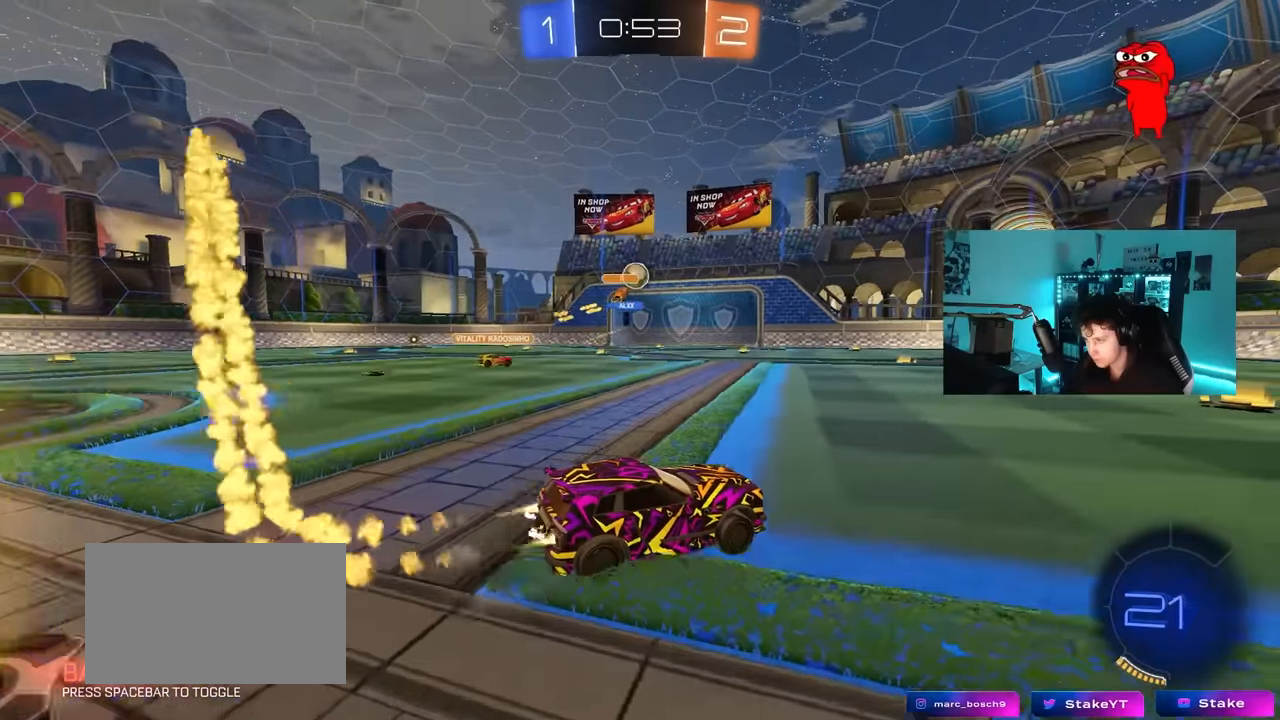
{"keys": ["a", "w"], "mouse": ["left"], "mouse_move": "still", "events": [[466, "a", "down"]]}
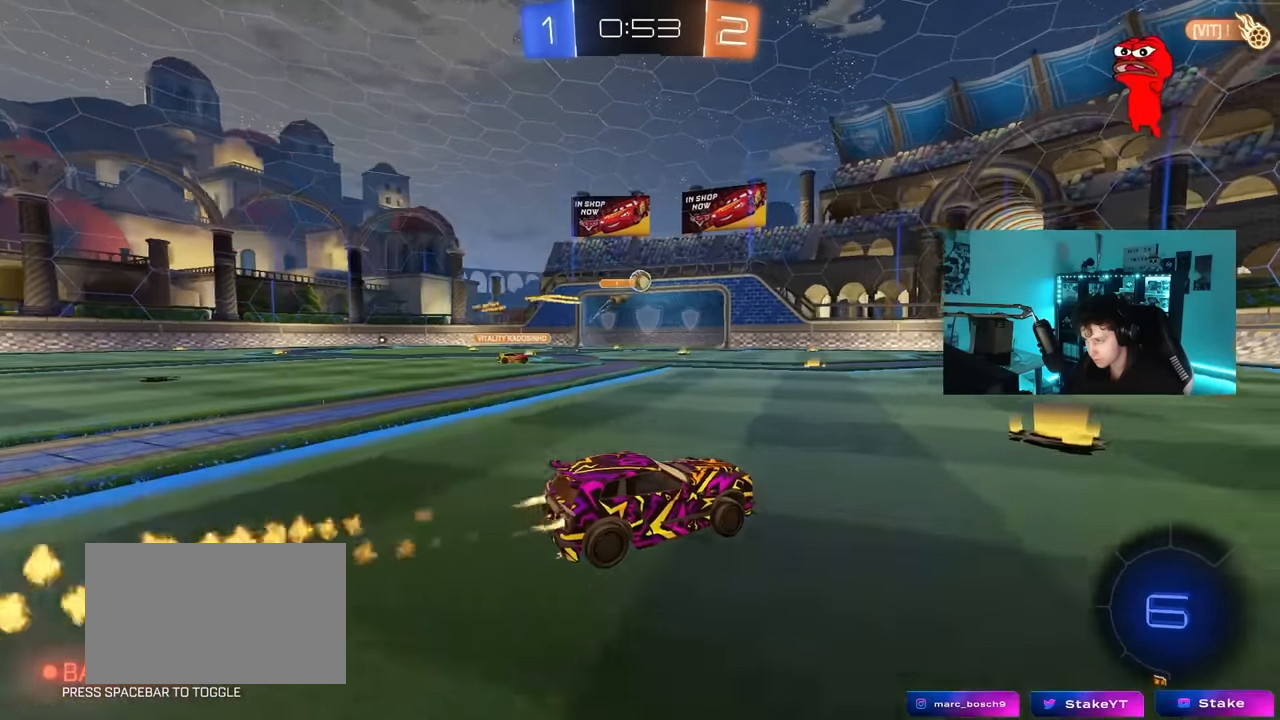
{"keys": ["a", "w"], "mouse": ["left"], "mouse_move": "still", "events": [[116, "a", "up"], [300, "a", "down"]]}
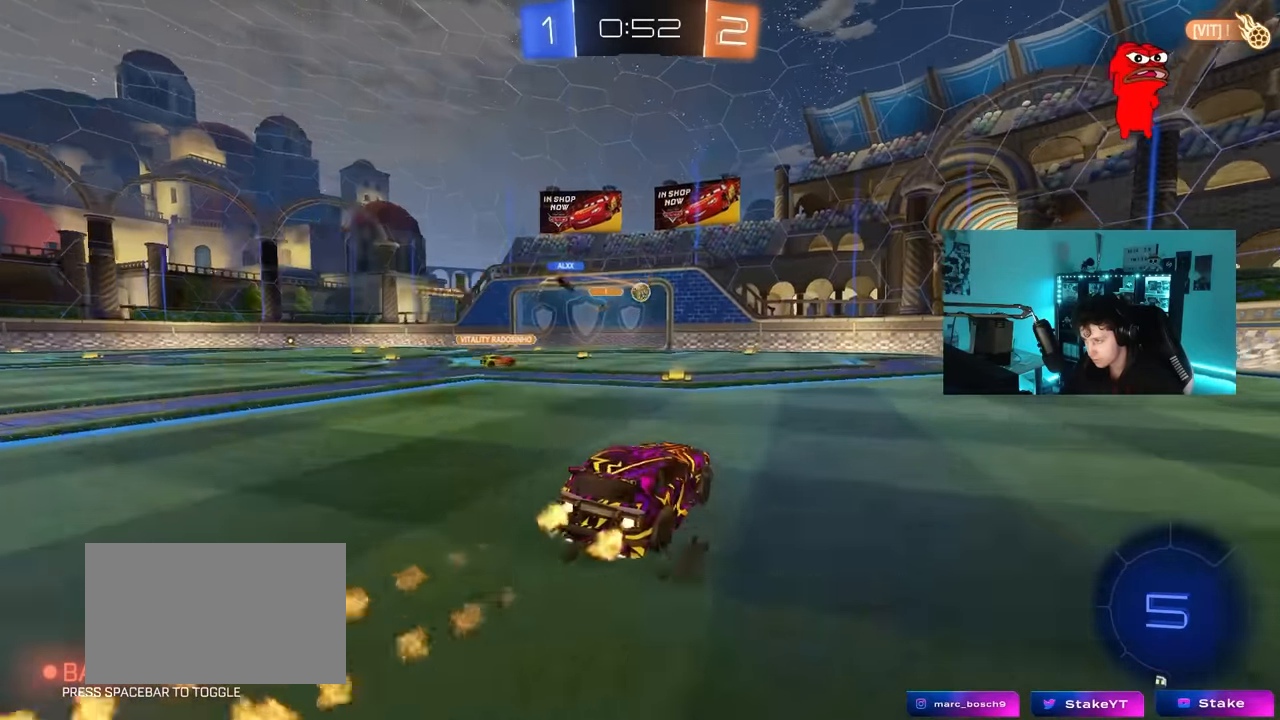
{"keys": ["w"], "mouse": [], "mouse_move": "still", "events": [[33, "a", "up"], [183, "mouse_left", "up"], [366, "a", "down"], [416, "a", "up"]]}
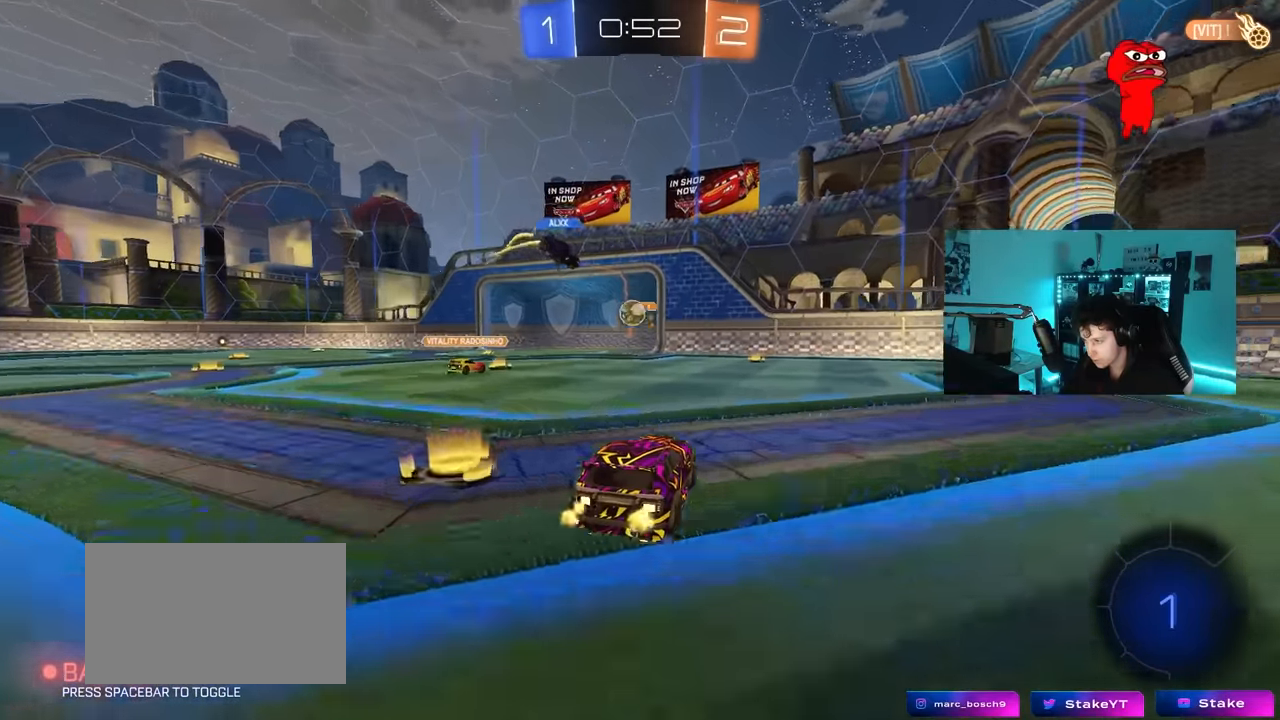
{"keys": ["d", "w"], "mouse": ["left"], "mouse_move": "still", "events": [[100, "mouse_left", "down"], [383, "d", "down"]]}
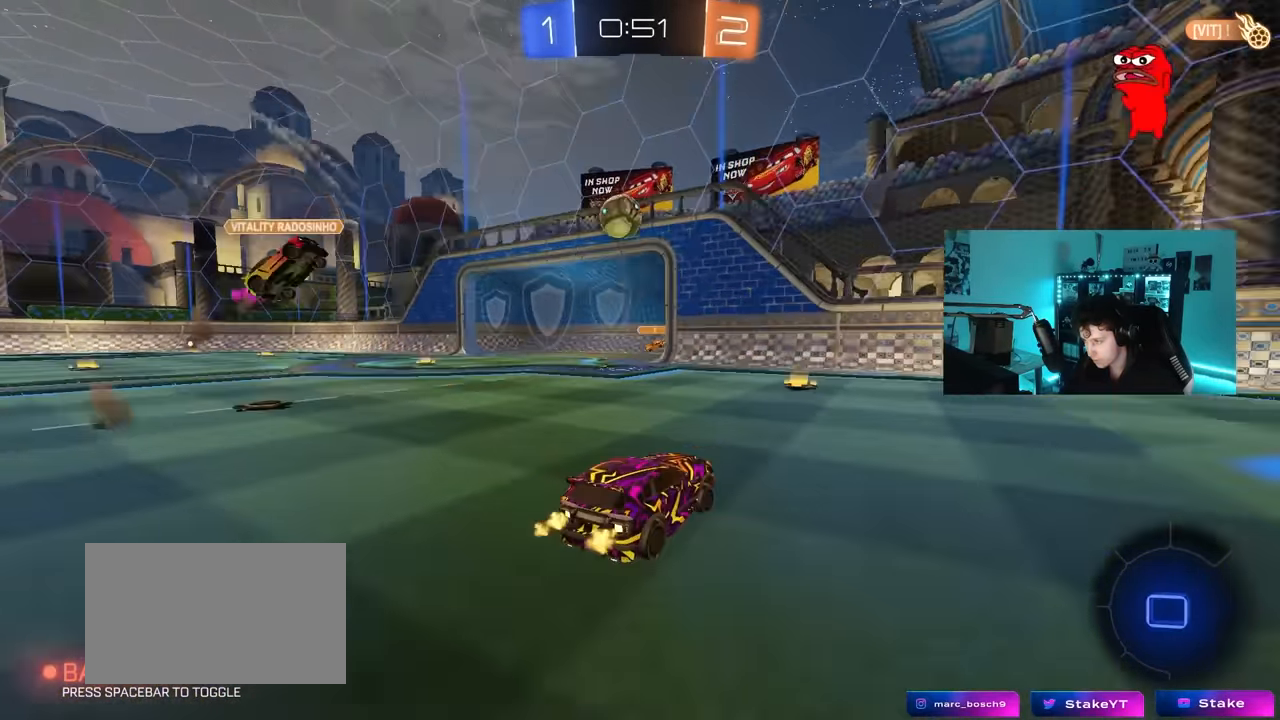
{"keys": ["w"], "mouse": [], "mouse_move": "still", "events": [[16, "d", "up"], [16, "mouse_left", "up"], [250, "a", "down"], [350, "a", "up"]]}
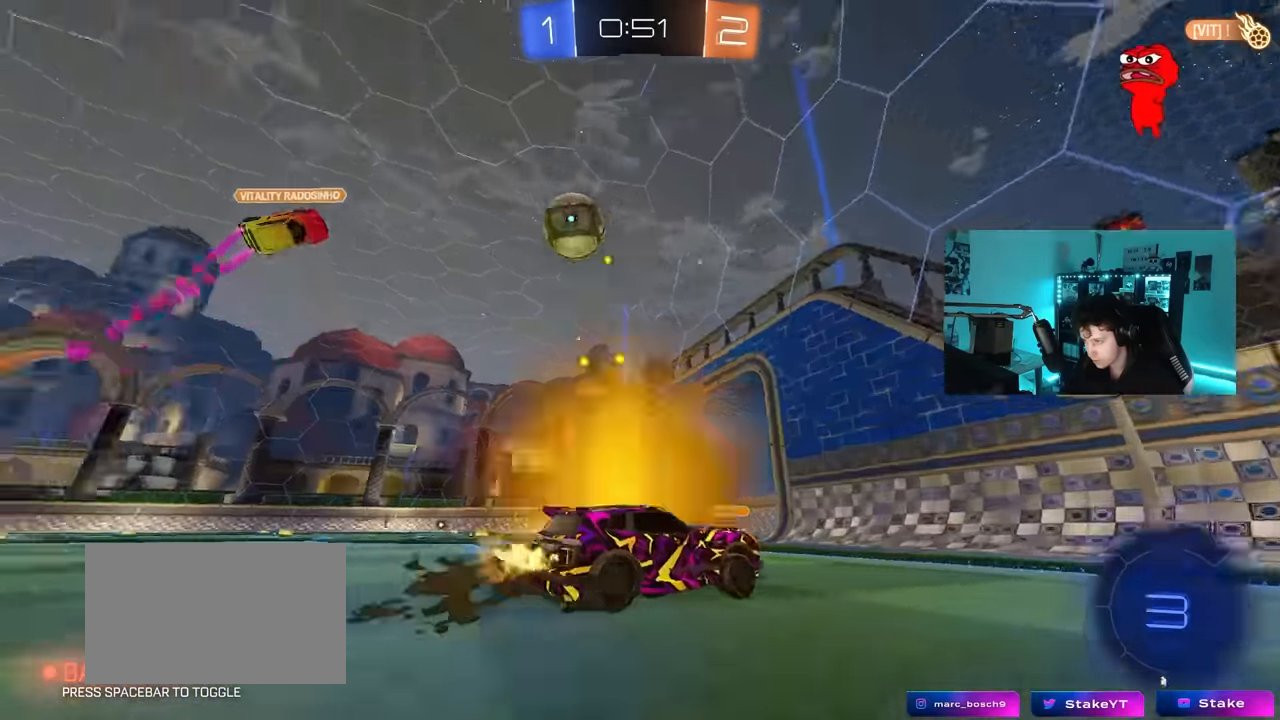
{"keys": ["w"], "mouse": [], "mouse_move": "still", "events": [[83, "a", "down"], [233, "a", "up"], [366, "d", "down"], [466, "d", "up"]]}
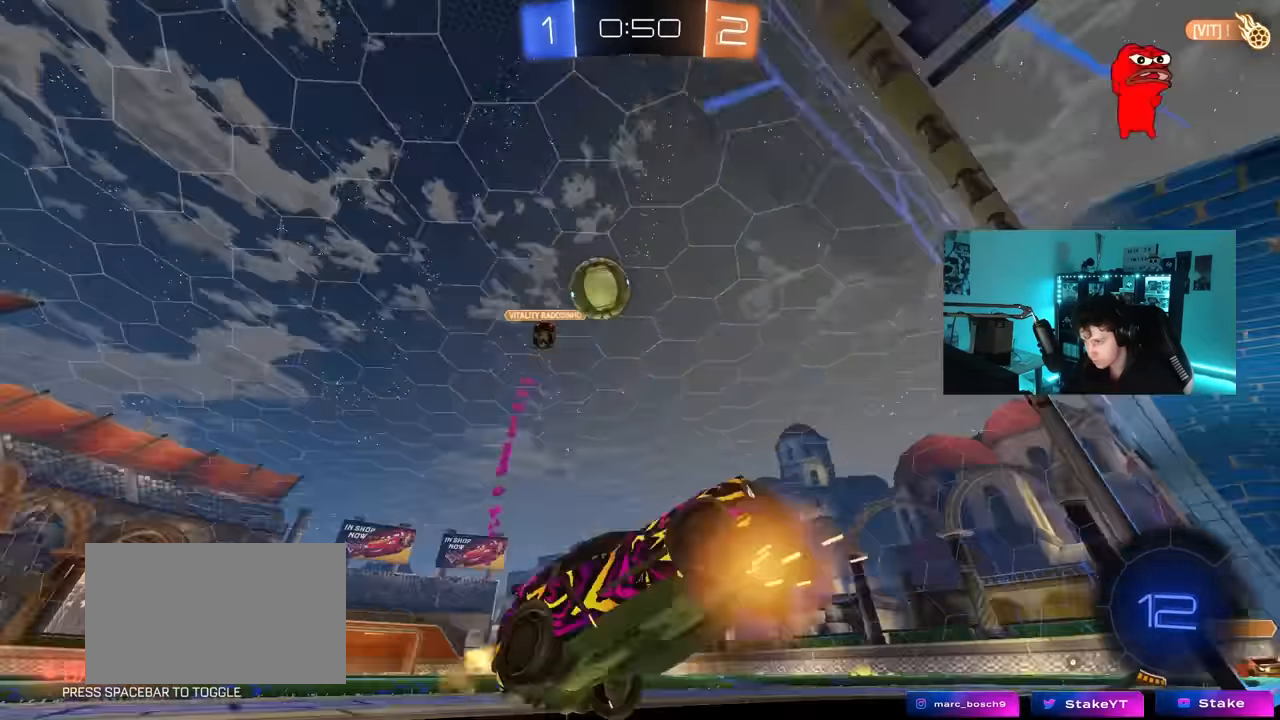
{"keys": ["a"], "mouse": ["left", "right"], "mouse_move": "down-left", "events": [[383, "d", "down"], [433, "d", "up"], [433, "mouse_left", "down"], [483, "a", "down"], [483, "mouse_right", "down"], [483, "w", "up"]]}
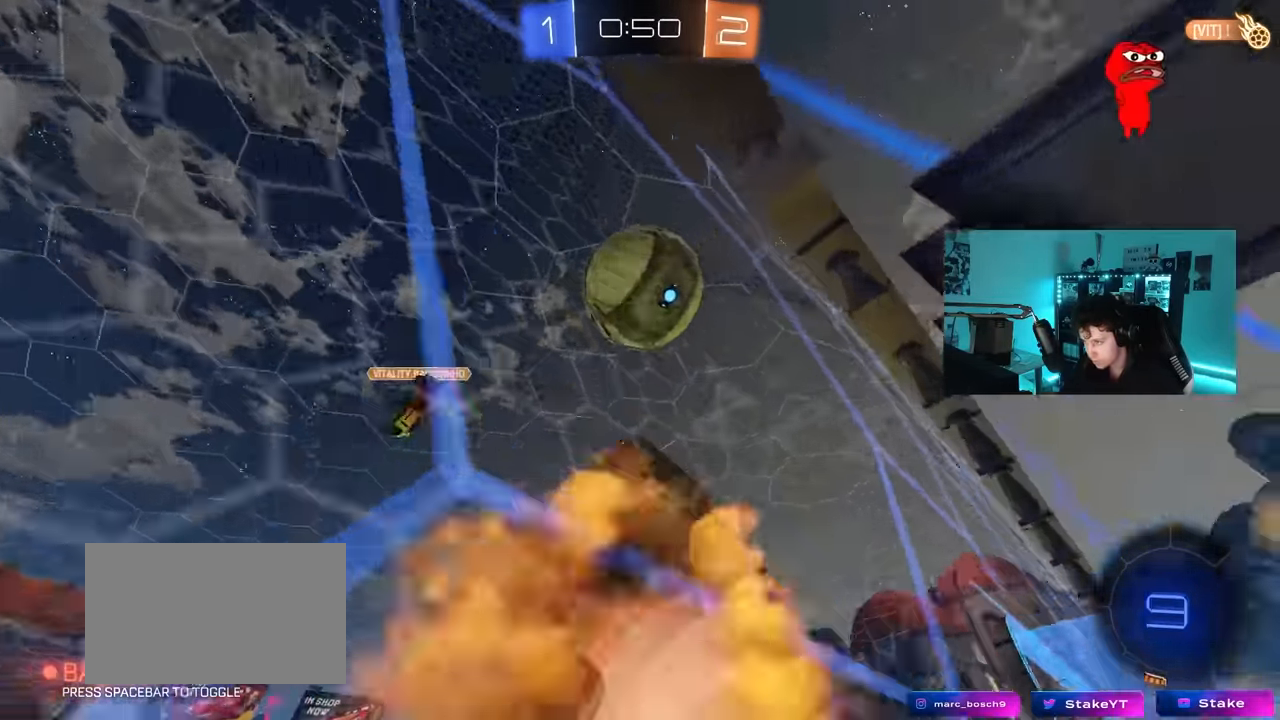
{"keys": ["a", "shift"], "mouse": ["left"], "mouse_move": "still", "events": [[66, "a", "up"], [166, "a", "down"], [166, "mouse_right", "up"], [216, "shift", "down"], [250, "mouse_right", "down"], [450, "mouse_right", "up"]]}
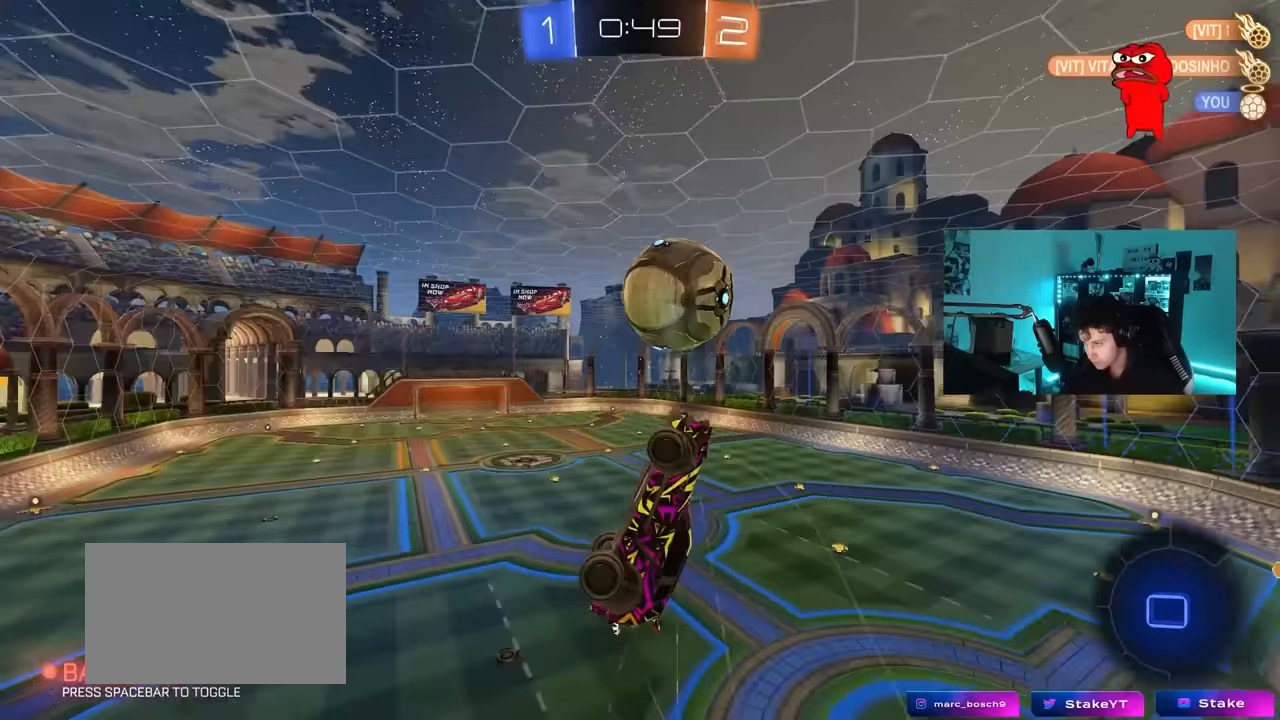
{"keys": ["q", "s"], "mouse": [], "mouse_move": "still", "events": [[33, "mouse_left", "up"], [267, "a", "up"], [267, "shift", "up"], [417, "s", "down"], [467, "q", "down"]]}
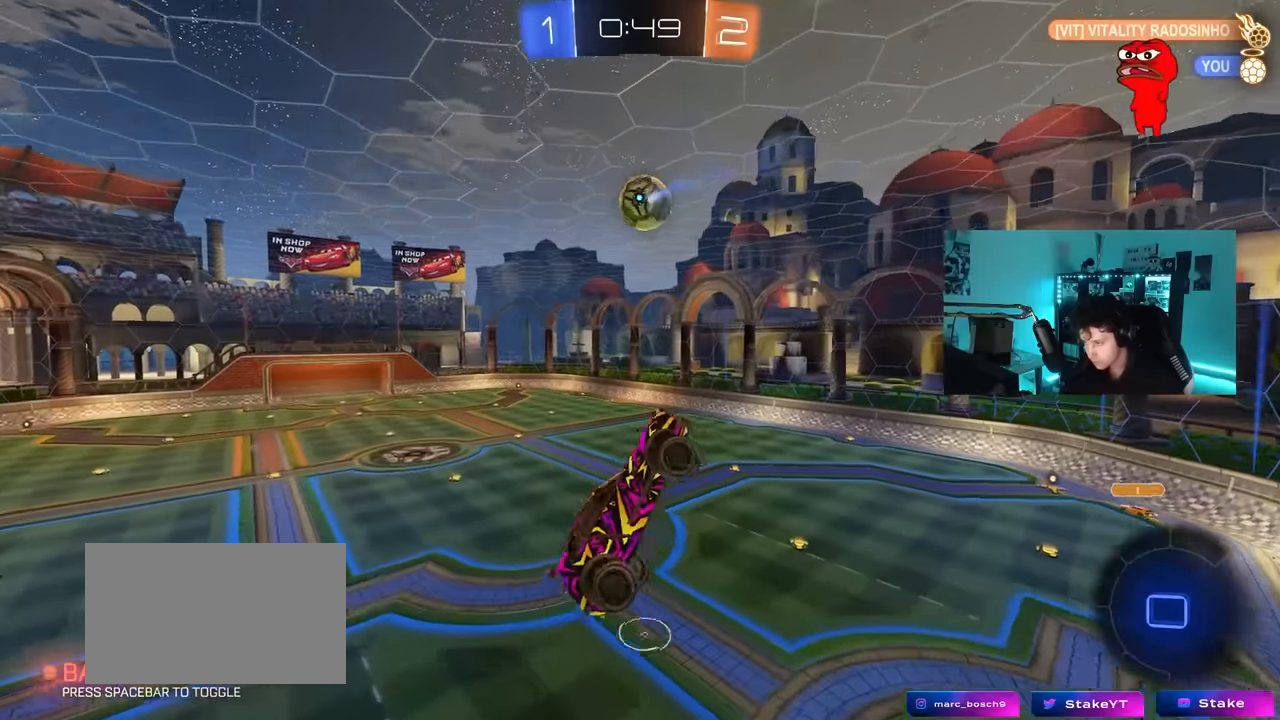
{"keys": ["z"], "mouse": [], "mouse_move": "still", "events": [[50, "q", "up"], [50, "s", "up"], [100, "d", "down"], [150, "d", "up"], [233, "z", "down"]]}
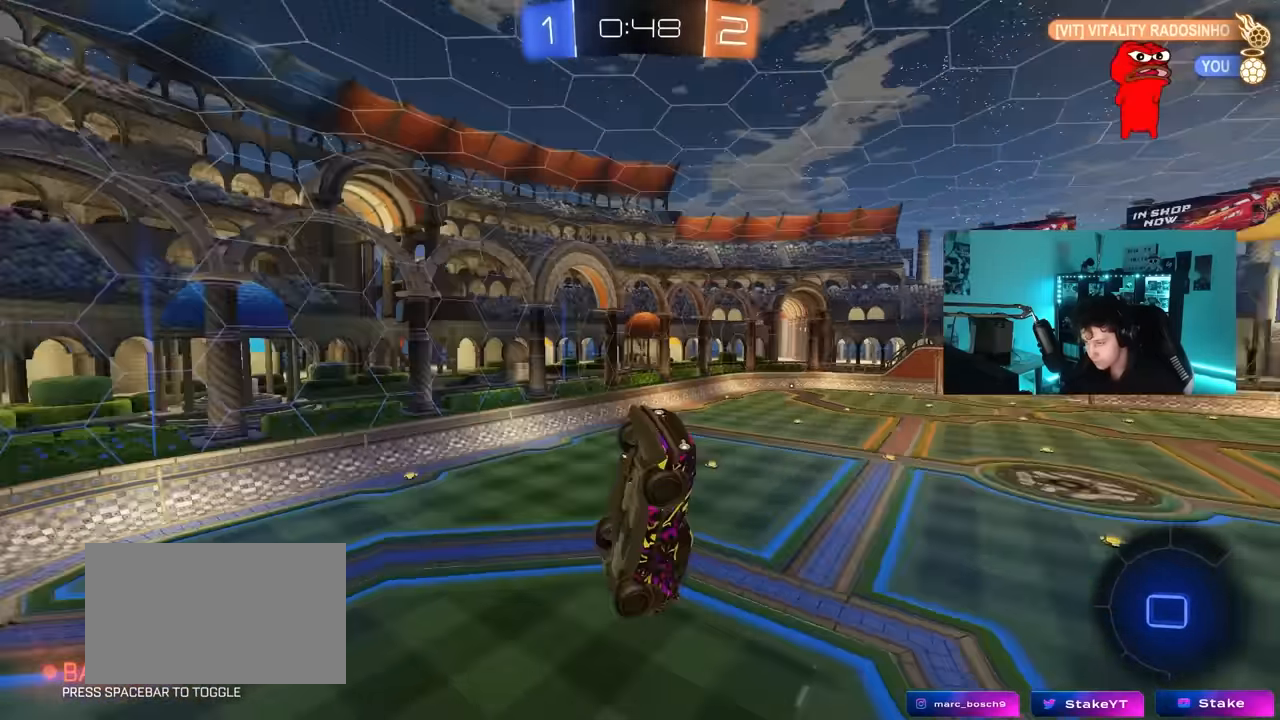
{"keys": ["a", "shift", "w"], "mouse": [], "mouse_move": "still", "events": [[167, "z", "up"], [217, "w", "down"], [250, "a", "down"], [250, "shift", "down"]]}
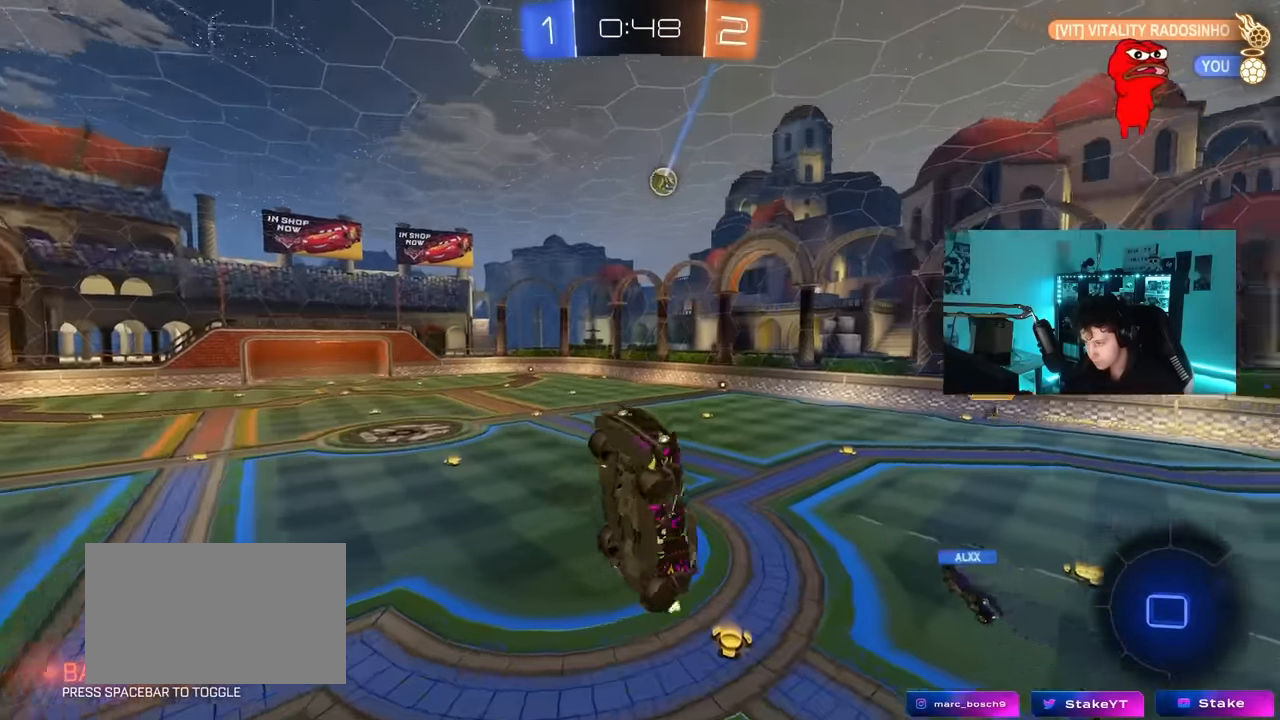
{"keys": ["a", "w"], "mouse": [], "mouse_move": "still", "events": [[133, "a", "up"], [183, "d", "down"], [183, "shift", "up"], [267, "w", "up"], [367, "d", "up"], [417, "w", "down"], [500, "a", "down"]]}
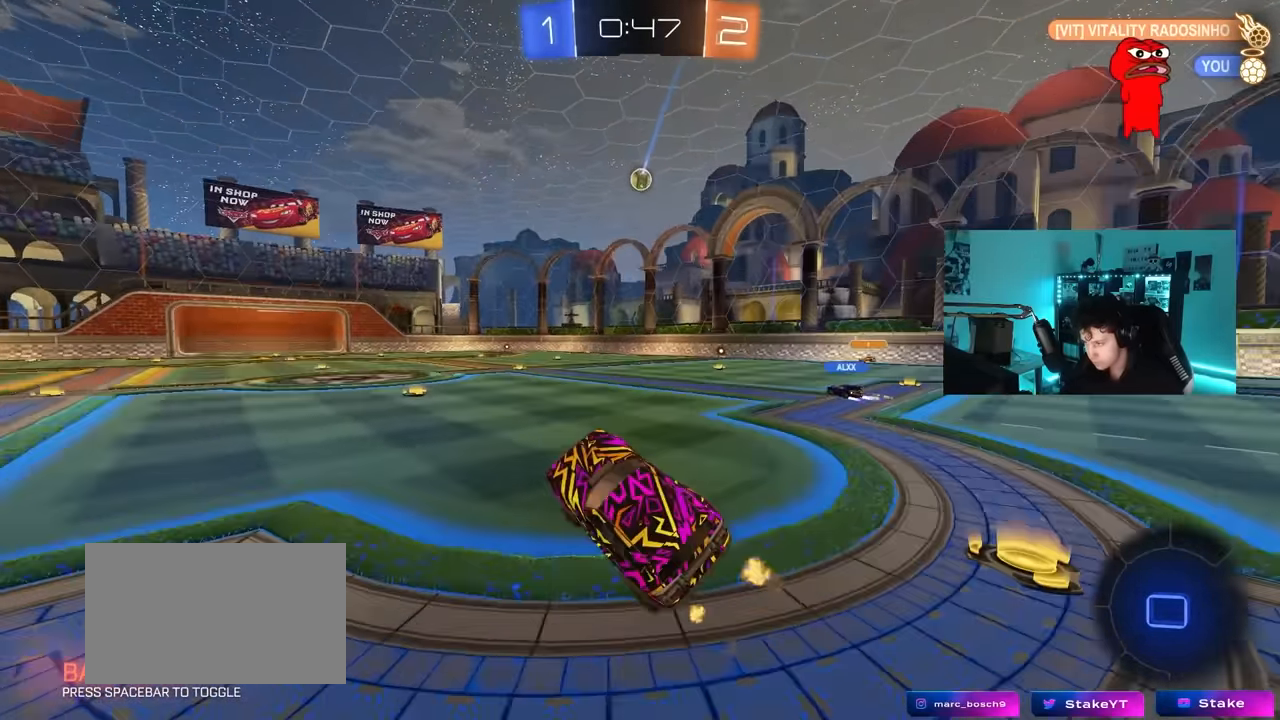
{"keys": ["a", "space", "w"], "mouse": [], "mouse_move": "still", "events": [[383, "space", "down"]]}
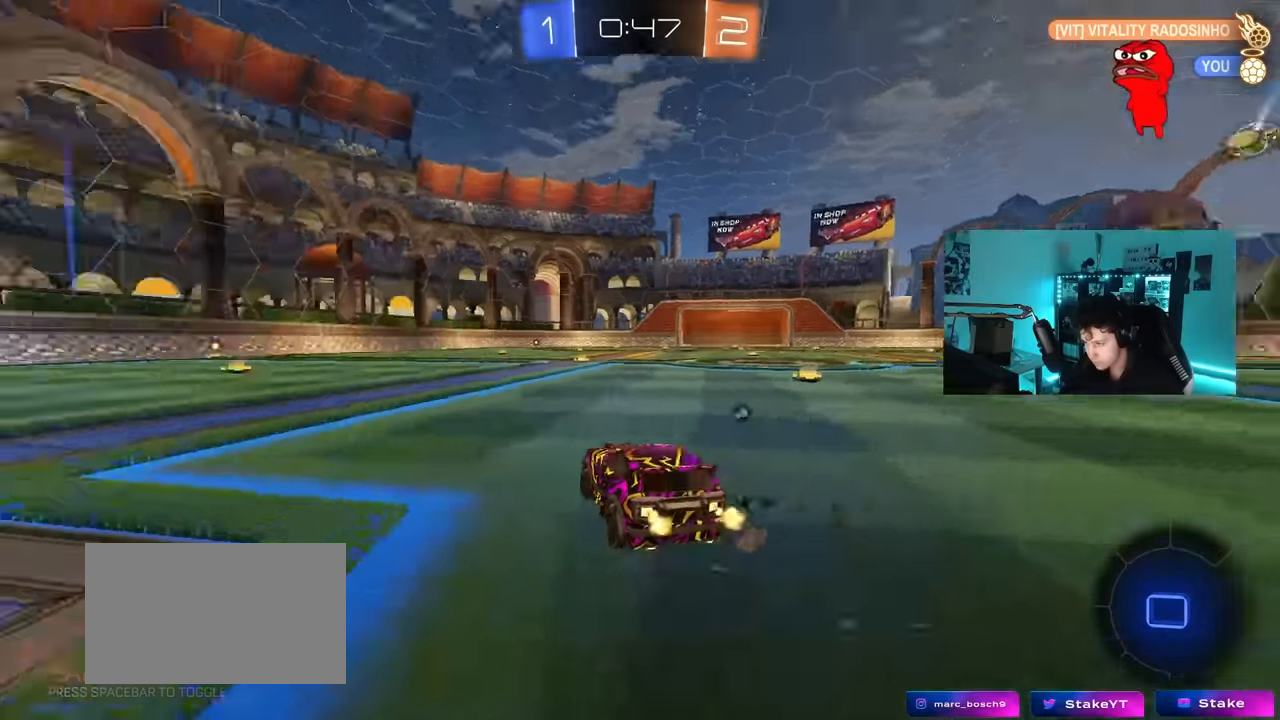
{"keys": ["w"], "mouse": [], "mouse_move": "still", "events": [[67, "space", "up"], [217, "a", "up"], [300, "mouse_left", "down"], [350, "d", "down"], [450, "d", "up"], [483, "mouse_left", "up"]]}
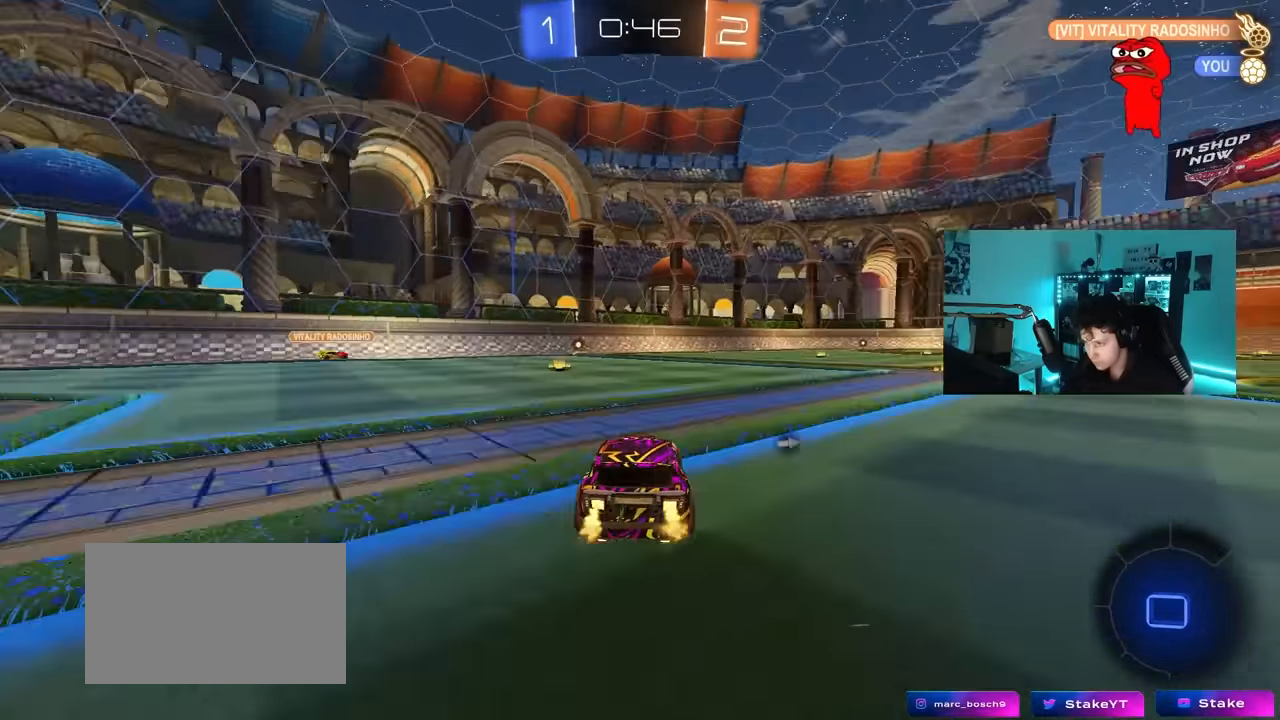
{"keys": ["w"], "mouse": [], "mouse_move": "still", "events": [[33, "a", "down"], [83, "a", "up"], [133, "d", "down"], [183, "d", "up"], [217, "a", "down"], [217, "space", "down"], [367, "a", "up"], [367, "space", "up"]]}
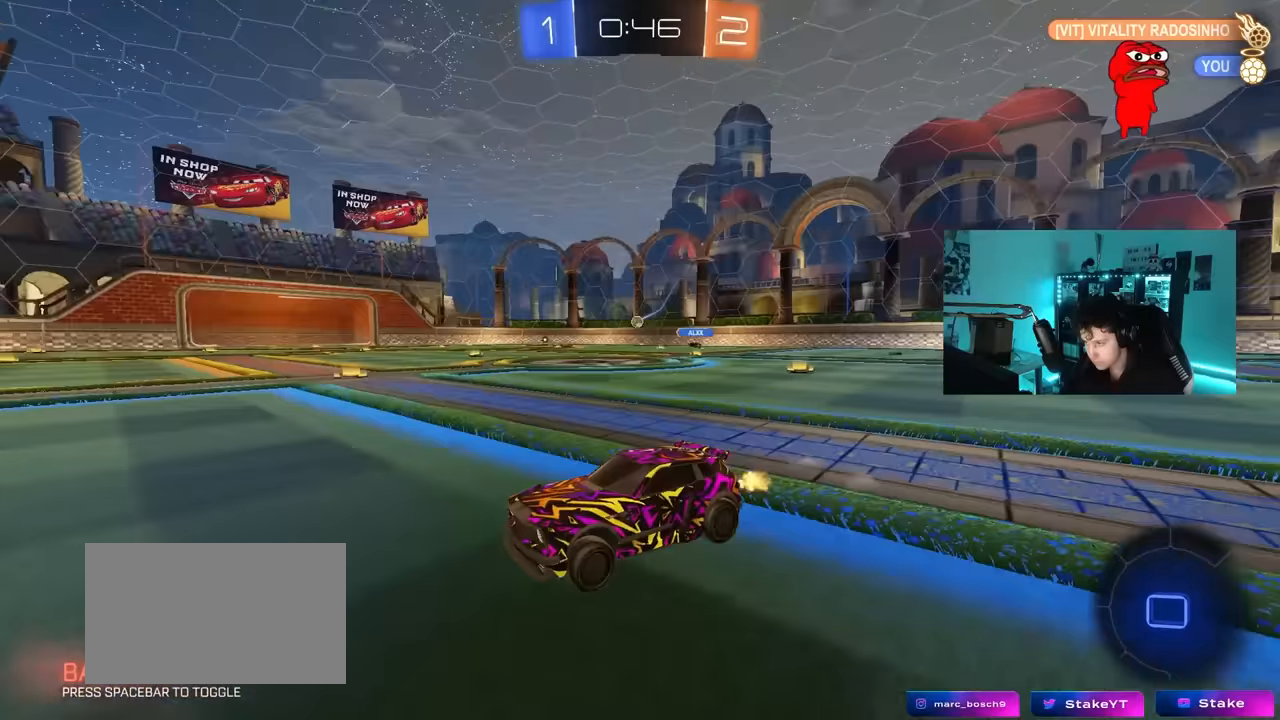
{"keys": ["d", "w"], "mouse": [], "mouse_move": "still", "events": [[150, "d", "down"], [200, "shift", "down"], [333, "shift", "up"]]}
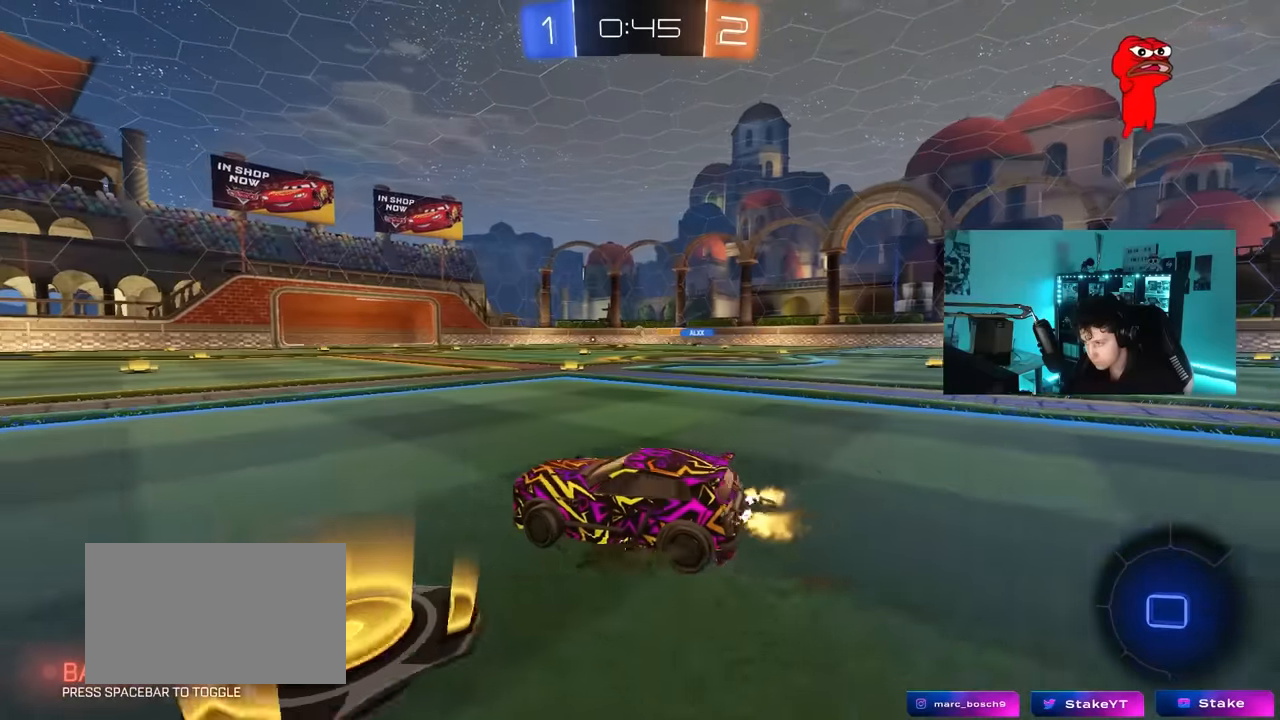
{"keys": ["a", "w"], "mouse": ["left", "right"], "mouse_move": "still", "events": [[350, "d", "up"], [400, "a", "down"], [450, "mouse_left", "down"], [450, "mouse_right", "down"]]}
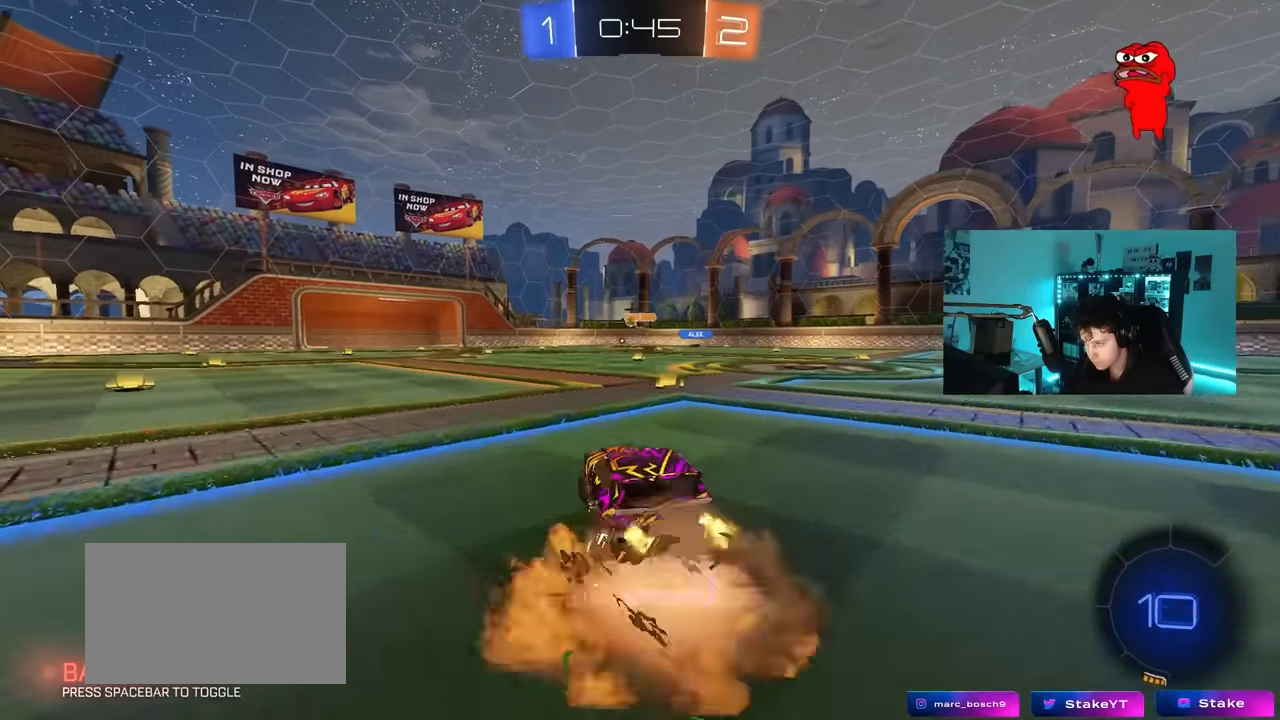
{"keys": ["d", "s", "shift"], "mouse": [], "mouse_move": "still", "events": [[33, "mouse_right", "up"], [83, "a", "up"], [83, "d", "down"], [83, "shift", "down"], [133, "mouse_left", "up"], [133, "mouse_right", "down"], [183, "s", "down"], [183, "w", "up"], [267, "mouse_right", "up"]]}
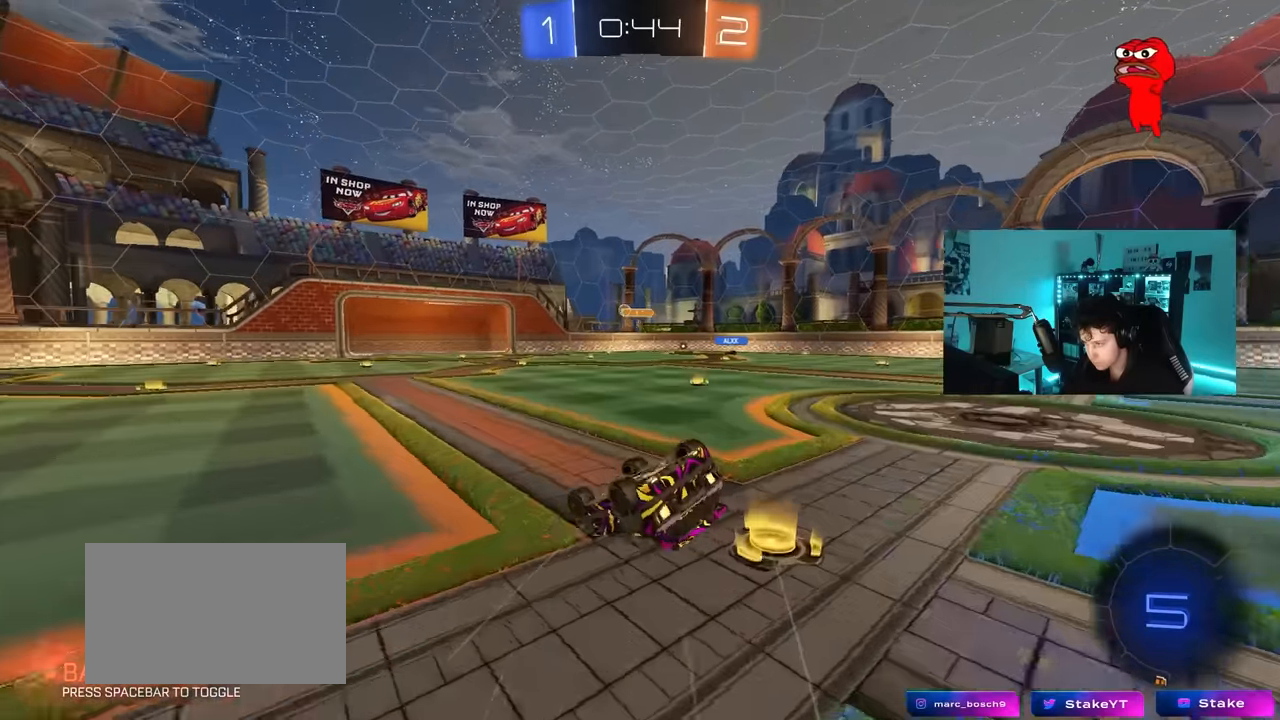
{"keys": [], "mouse": [], "mouse_move": "still", "events": [[50, "s", "up"], [150, "s", "down"], [333, "s", "up"], [383, "shift", "up"], [483, "d", "up"]]}
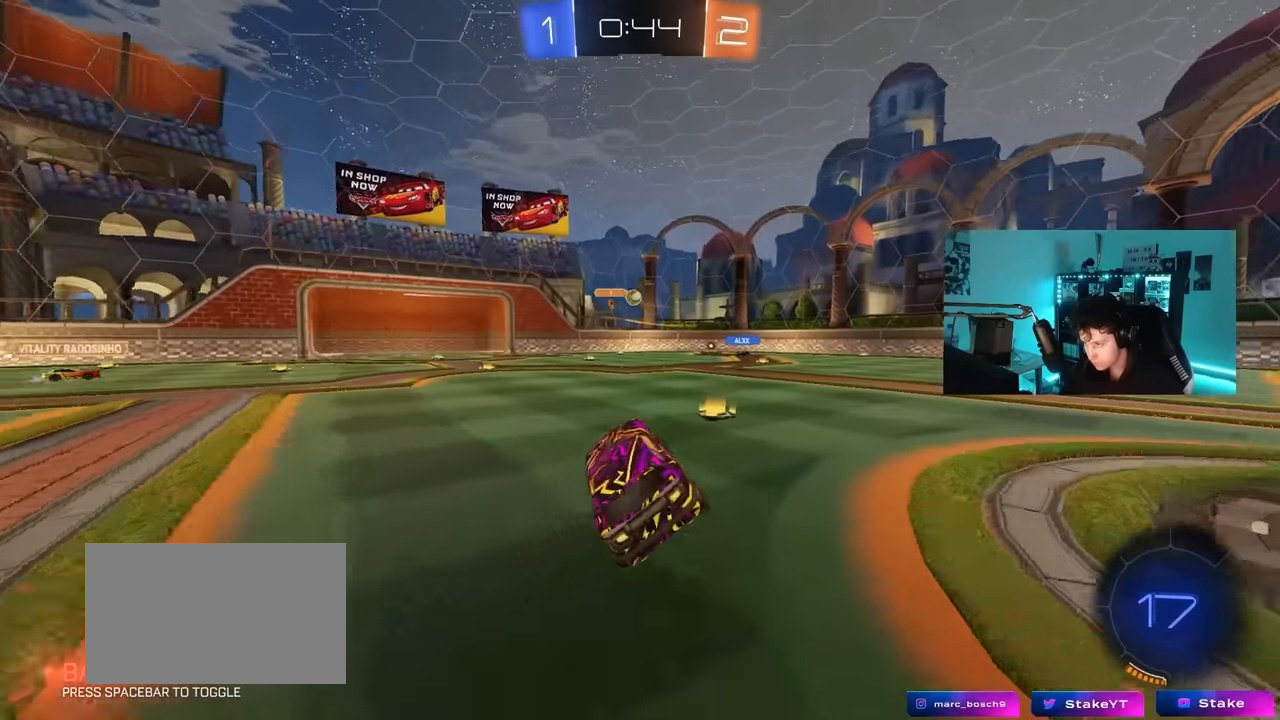
{"keys": ["a", "s"], "mouse": [], "mouse_move": "still", "events": [[167, "w", "down"], [250, "w", "up"], [350, "a", "down"], [400, "s", "down"]]}
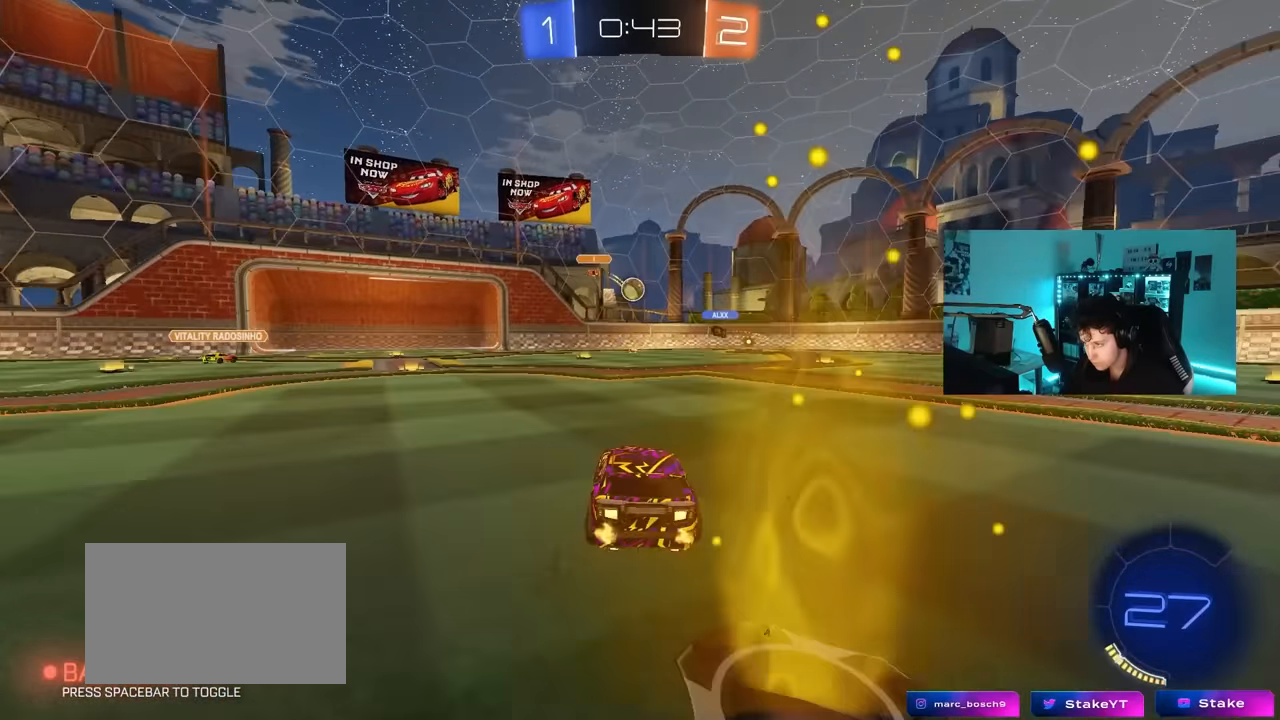
{"keys": ["w"], "mouse": [], "mouse_move": "still", "events": [[33, "s", "up"], [183, "a", "up"], [467, "w", "down"]]}
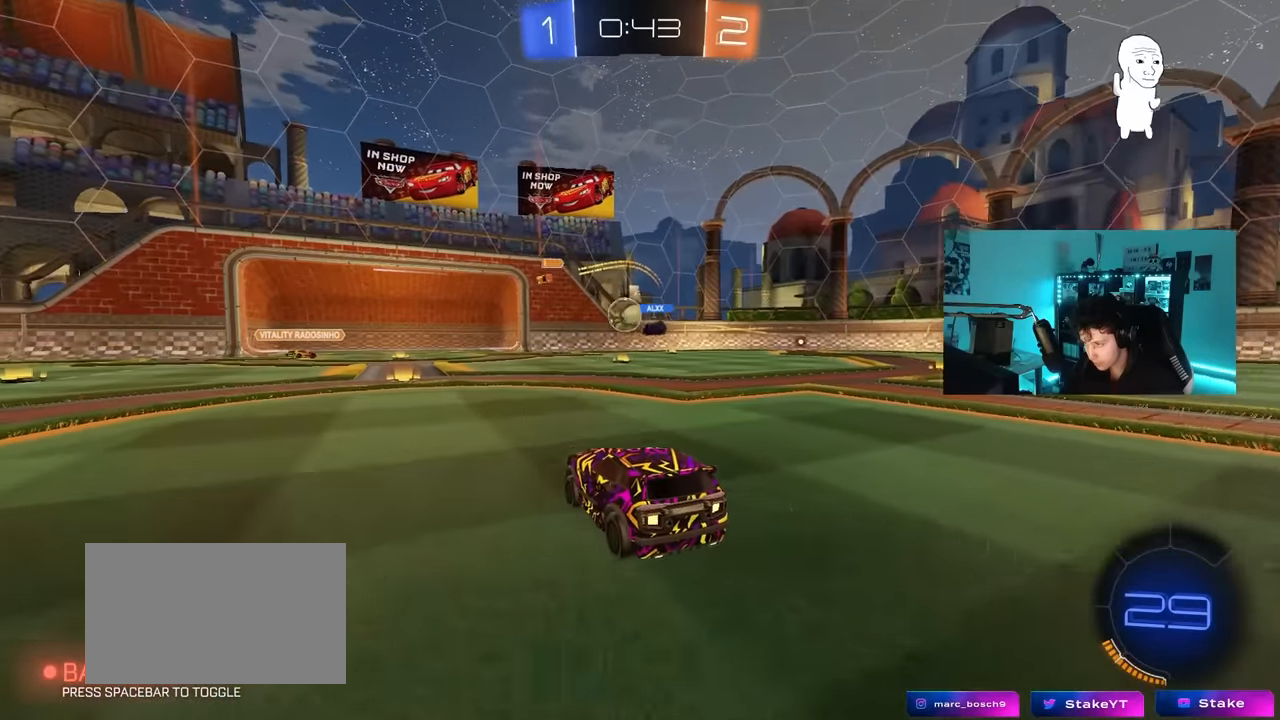
{"keys": ["a", "s"], "mouse": [], "mouse_move": "still", "events": [[233, "w", "up"], [283, "a", "down"], [433, "s", "down"]]}
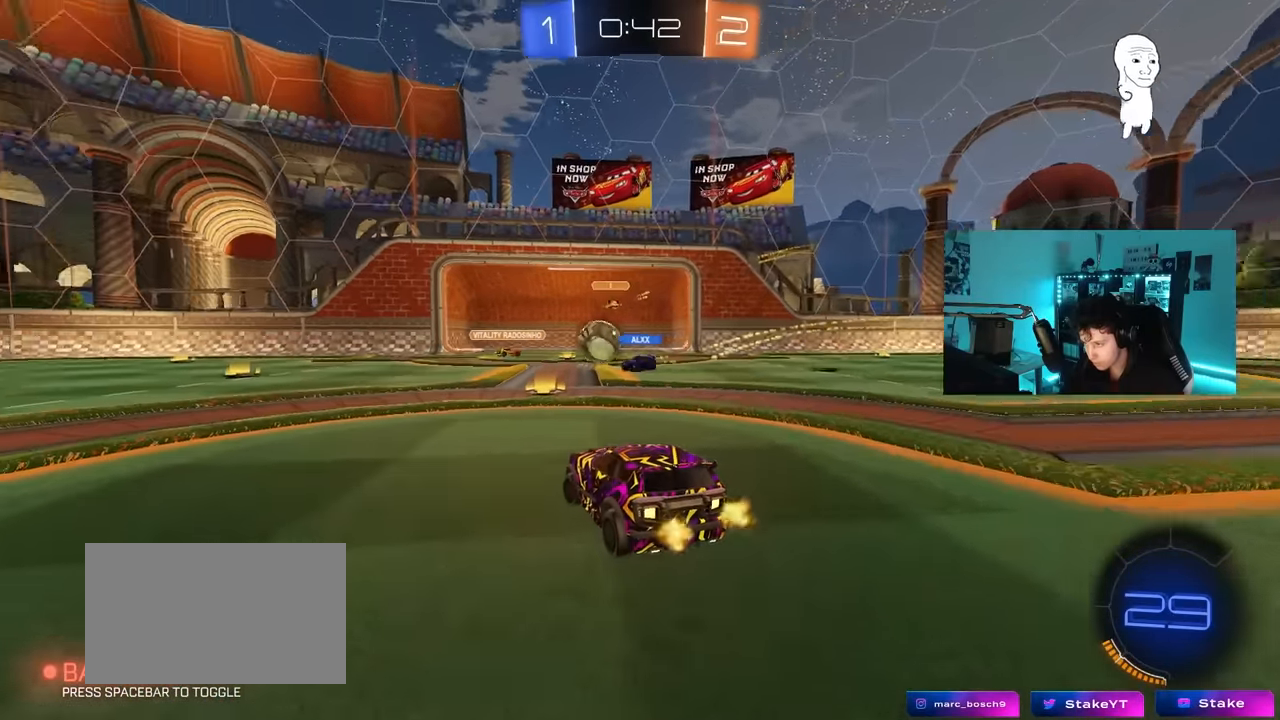
{"keys": [], "mouse": [], "mouse_move": "still", "events": [[117, "a", "up"], [117, "s", "up"]]}
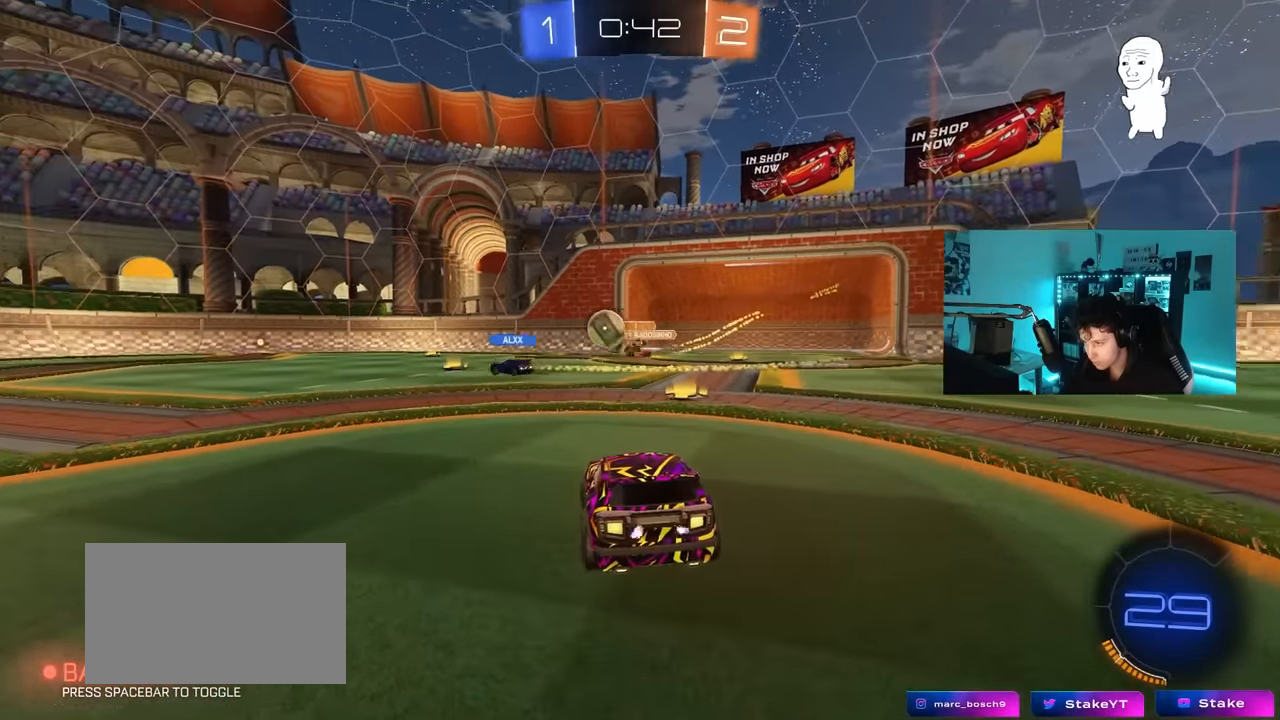
{"keys": ["a", "s"], "mouse": [], "mouse_move": "still", "events": [[367, "a", "down"], [367, "s", "down"]]}
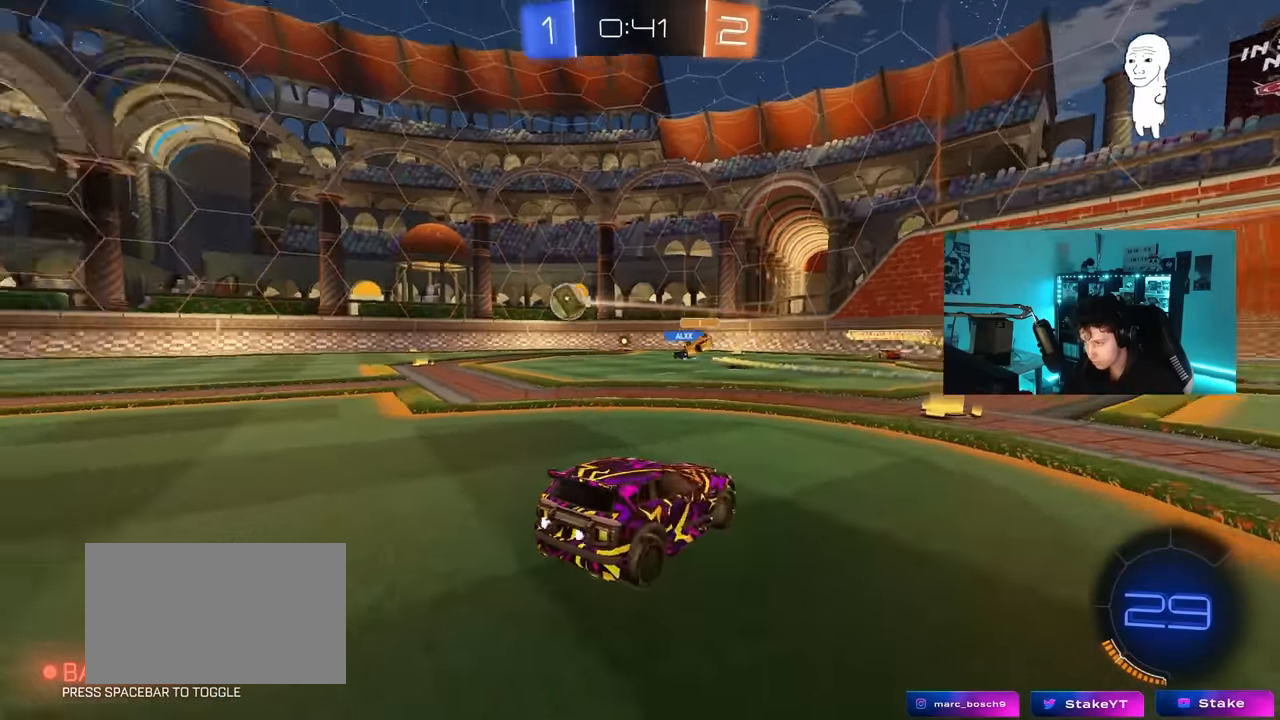
{"keys": ["s"], "mouse": ["wheel"], "mouse_move": "still", "events": [[150, "mouse_wheel", "down"], [200, "a", "up"]]}
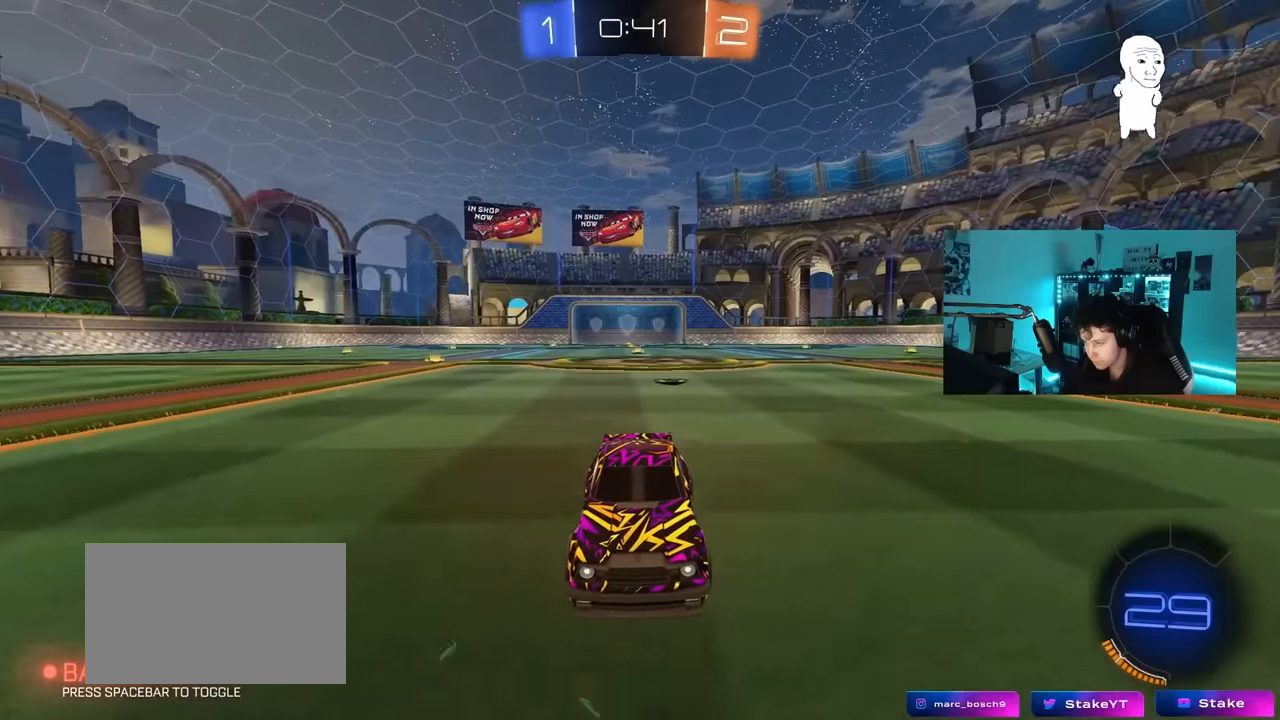
{"keys": ["s"], "mouse": ["right"], "mouse_move": "still", "events": [[217, "mouse_wheel", "up"], [300, "mouse_right", "down"], [350, "mouse_right", "up"], [450, "mouse_right", "down"]]}
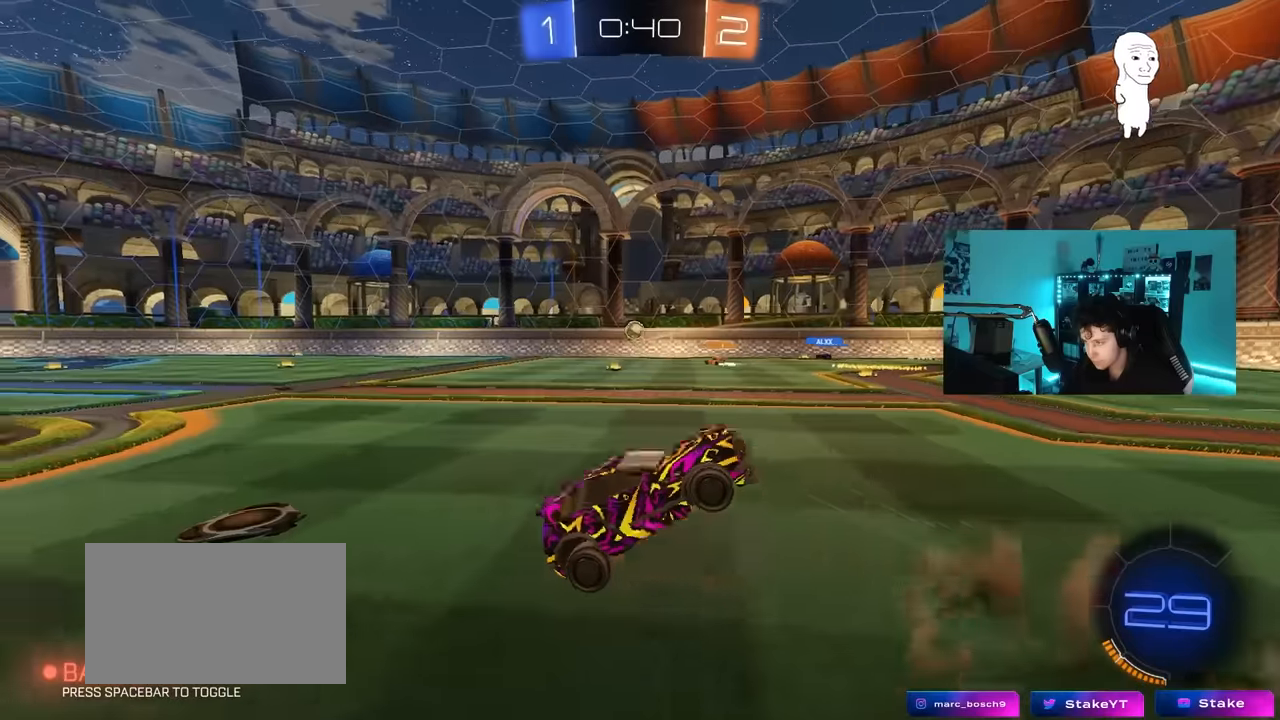
{"keys": ["a", "shift", "w"], "mouse": ["left"], "mouse_move": "still", "events": [[83, "s", "up"], [133, "mouse_right", "up"], [183, "a", "down"], [183, "mouse_left", "down"], [183, "shift", "down"], [183, "w", "down"], [317, "space", "down"], [500, "space", "up"]]}
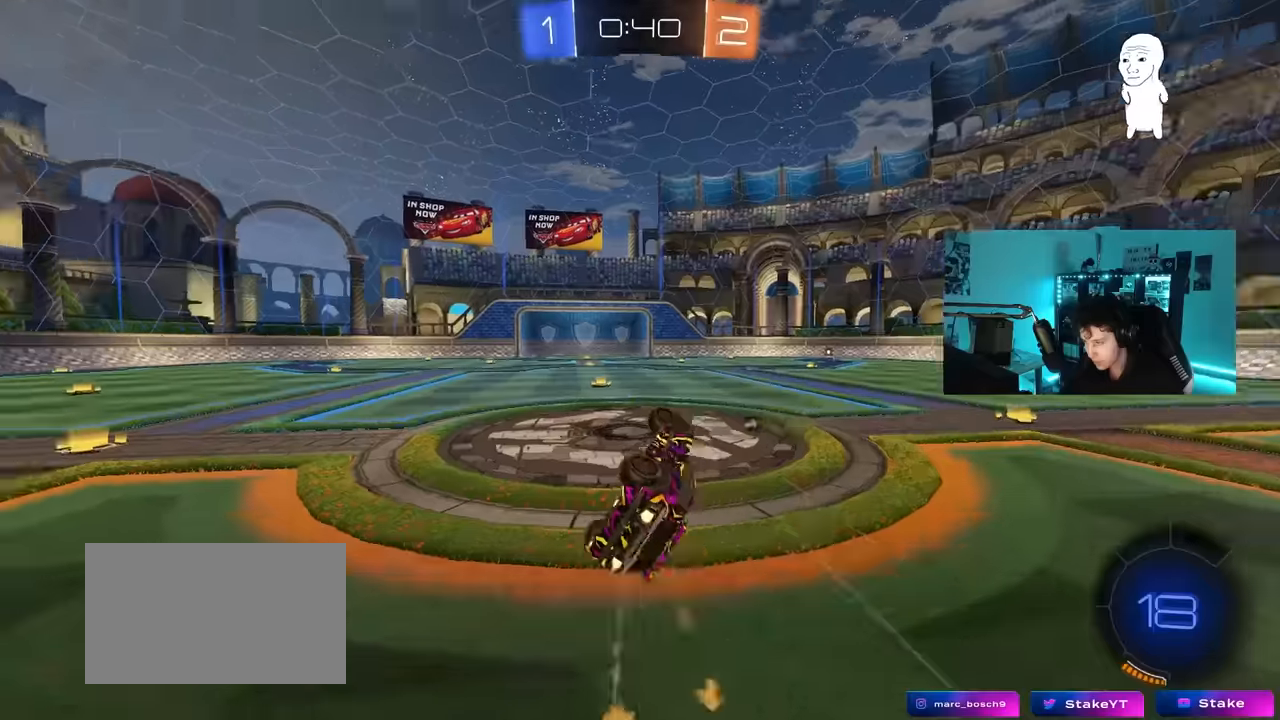
{"keys": ["space"], "mouse": [], "mouse_move": "still", "events": [[50, "mouse_left", "up"], [234, "shift", "up"], [434, "a", "up"], [434, "space", "down"], [484, "w", "up"]]}